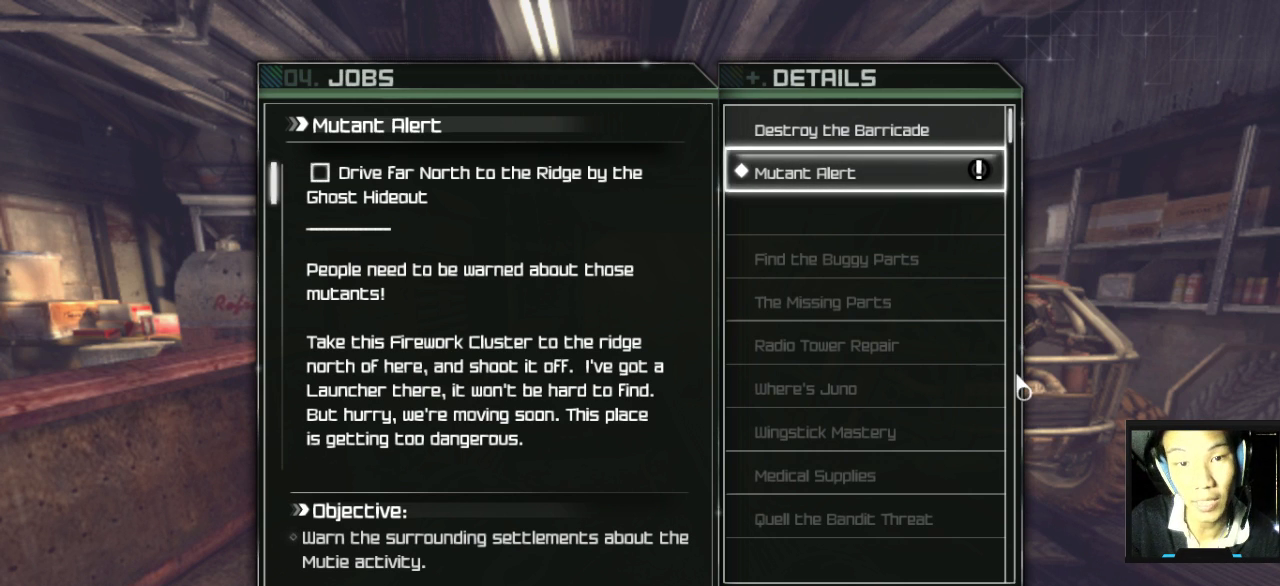
Gameplay with keyboard and mouse; each line is a JSON object with the keys and mouse buttons held at the frame after it. "events" lists presses ("down") and releases ("up") of "1", "2", "3", "4", "5", "a", "alt", "c", "caps_lock", "ctrl", "d", "e", "f", "g", "q", "r", "s", "shift", "space", "t", "tab", "v", "w", "x", "z", "mouse_left", "mouse_wheel" and "mouse_right" between this image and that frame as [ms after this image, input, new state], when the widget could be followed in between. "mouse_left", "mouse_wheel", "mouse_right" = the "left", "wheel", "right" buttons of the "mouse" list. No other keys are recorded. "wheel" means that the mouse wheel is clicked or scrolled. "mouse_move" is the direction in which the mouse moves at that frame (one of eight, or "still"), when it could be read.
{"keys": [], "mouse": [], "mouse_move": "up-left", "events": []}
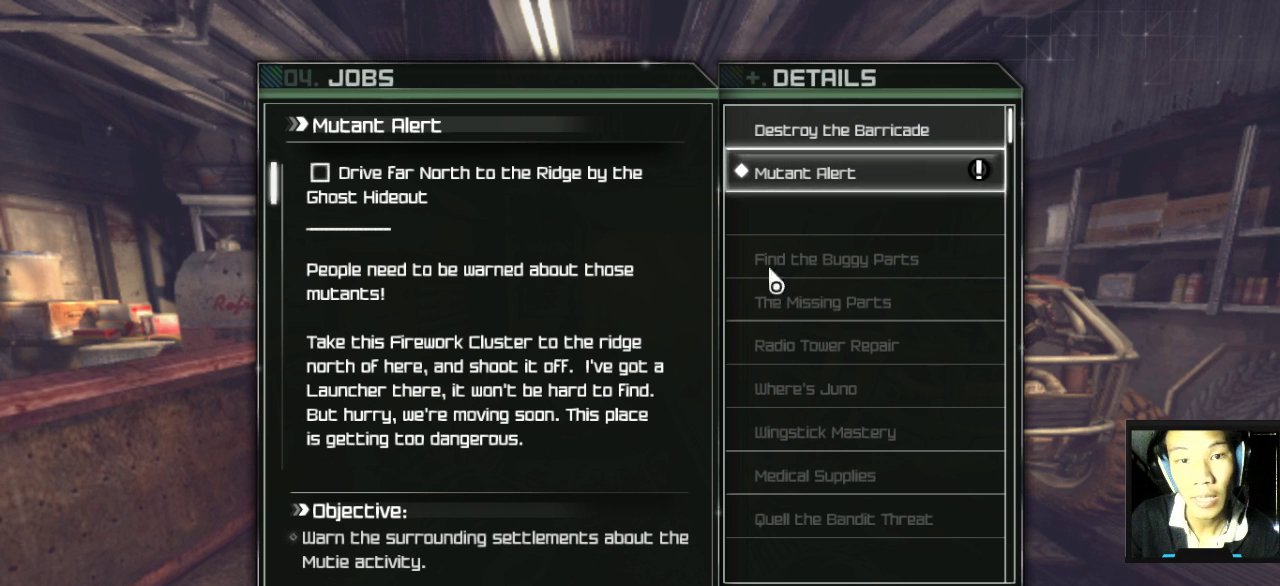
{"keys": [], "mouse": [], "mouse_move": "right", "events": []}
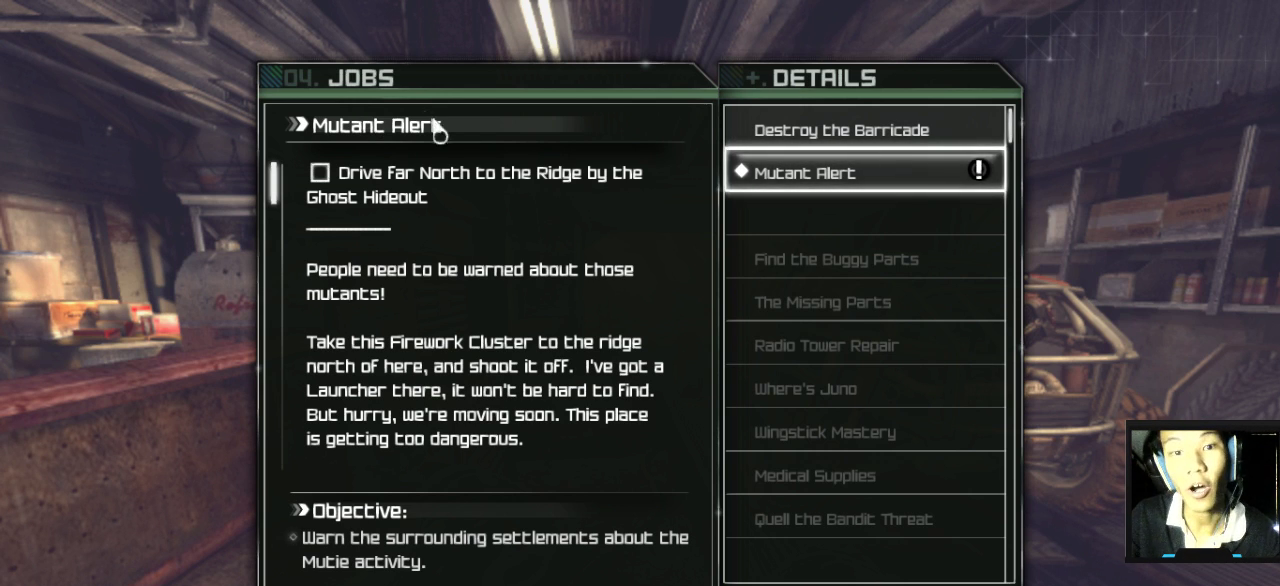
{"keys": [], "mouse": [], "mouse_move": "still", "events": []}
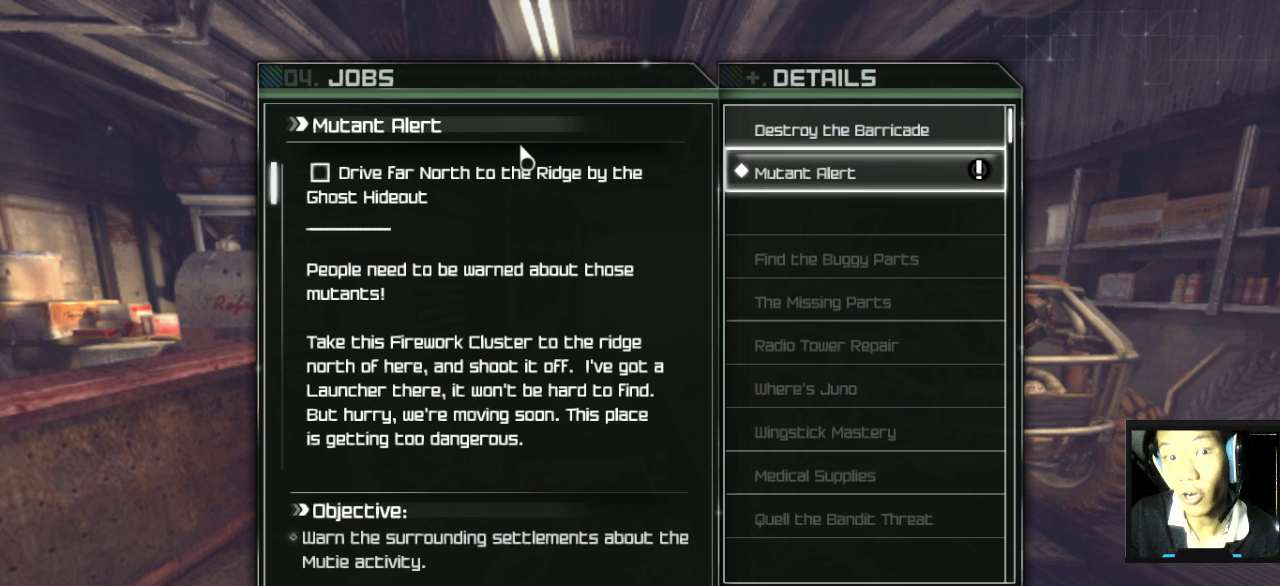
{"keys": [], "mouse": [], "mouse_move": "still", "events": []}
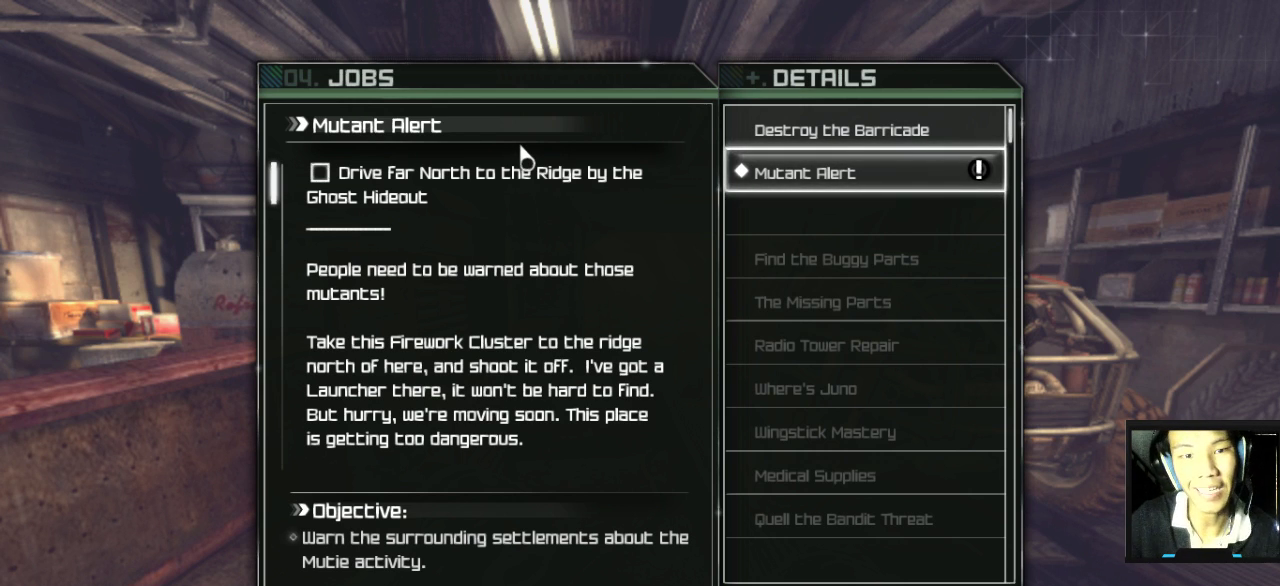
{"keys": [], "mouse": [], "mouse_move": "still", "events": []}
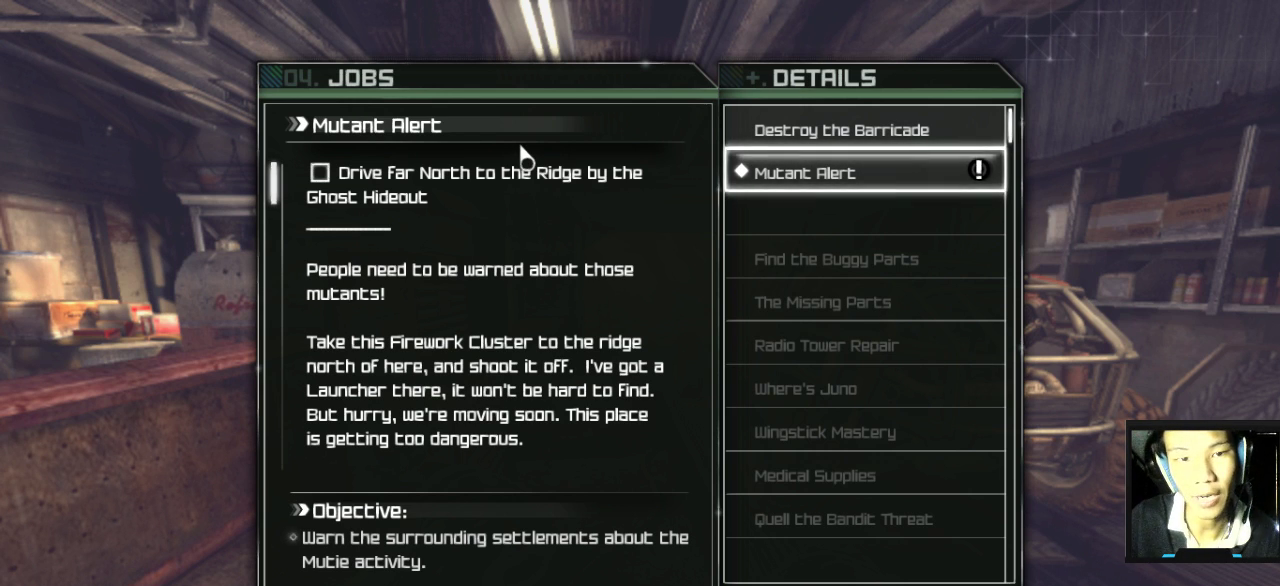
{"keys": [], "mouse": [], "mouse_move": "still", "events": []}
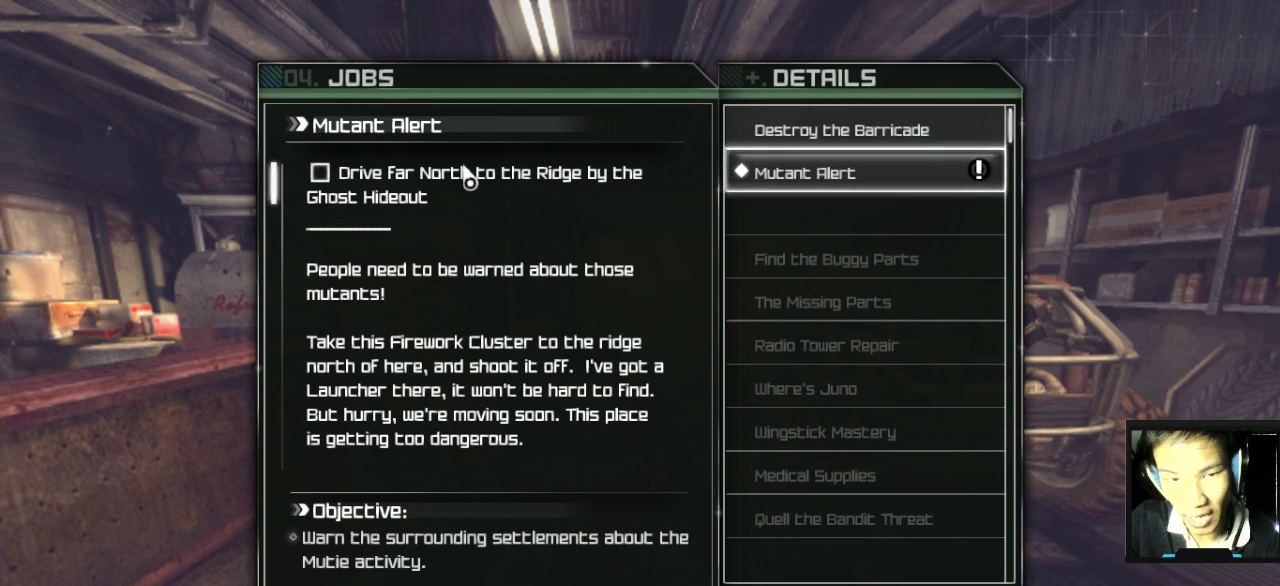
{"keys": [], "mouse": [], "mouse_move": "still", "events": []}
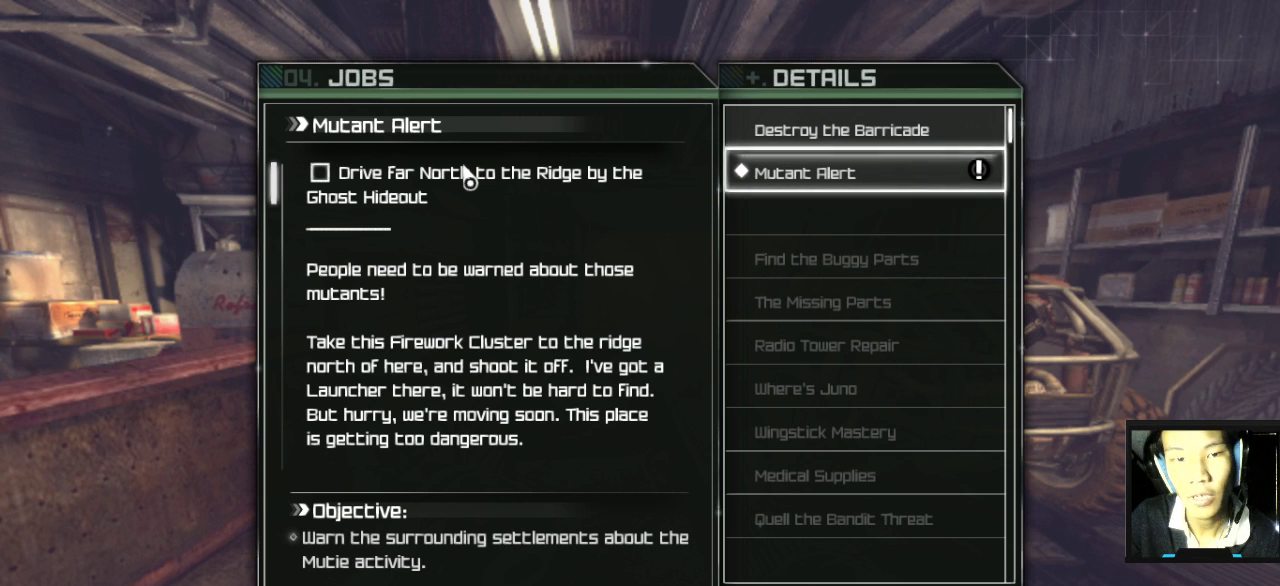
{"keys": [], "mouse": [], "mouse_move": "still", "events": []}
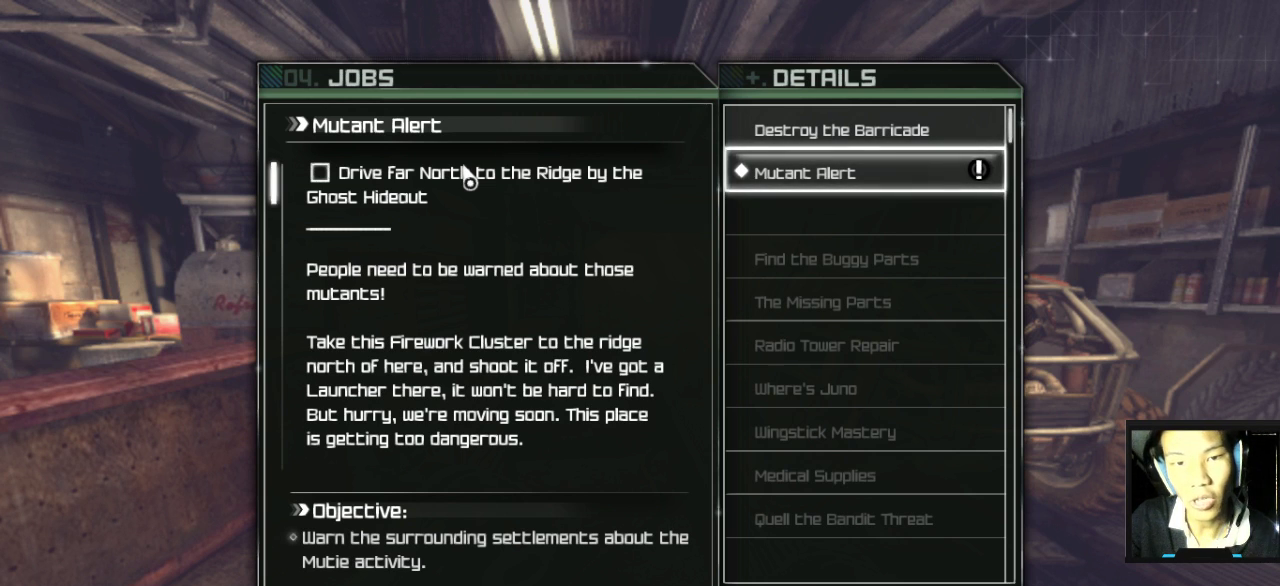
{"keys": [], "mouse": [], "mouse_move": "still", "events": []}
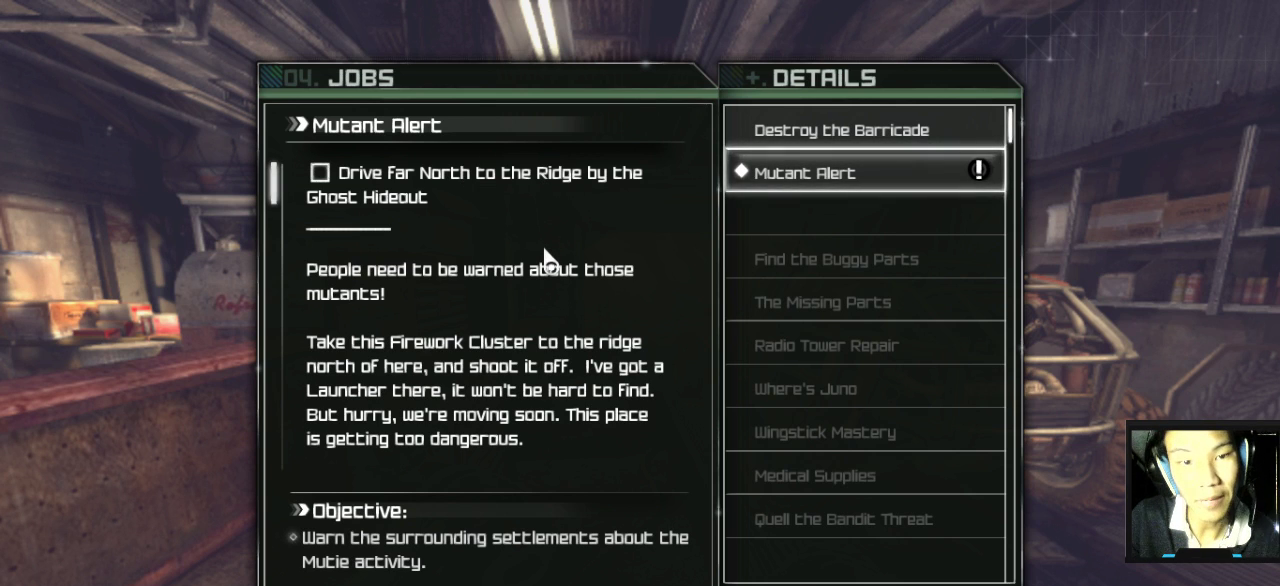
{"keys": [], "mouse": [], "mouse_move": "still", "events": []}
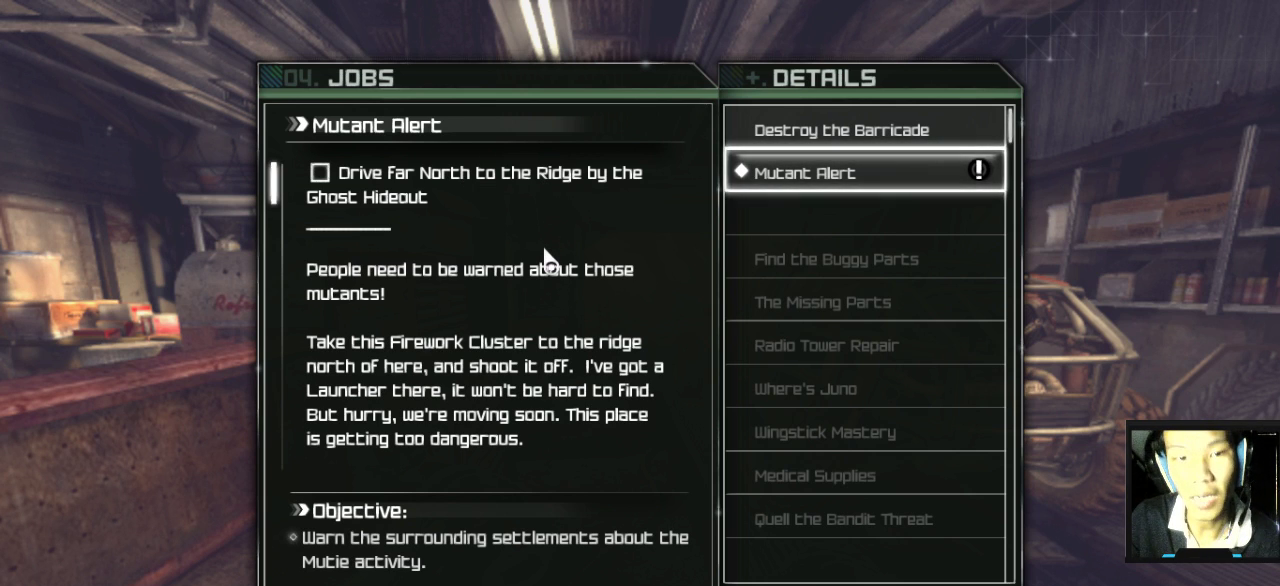
{"keys": [], "mouse": [], "mouse_move": "still", "events": []}
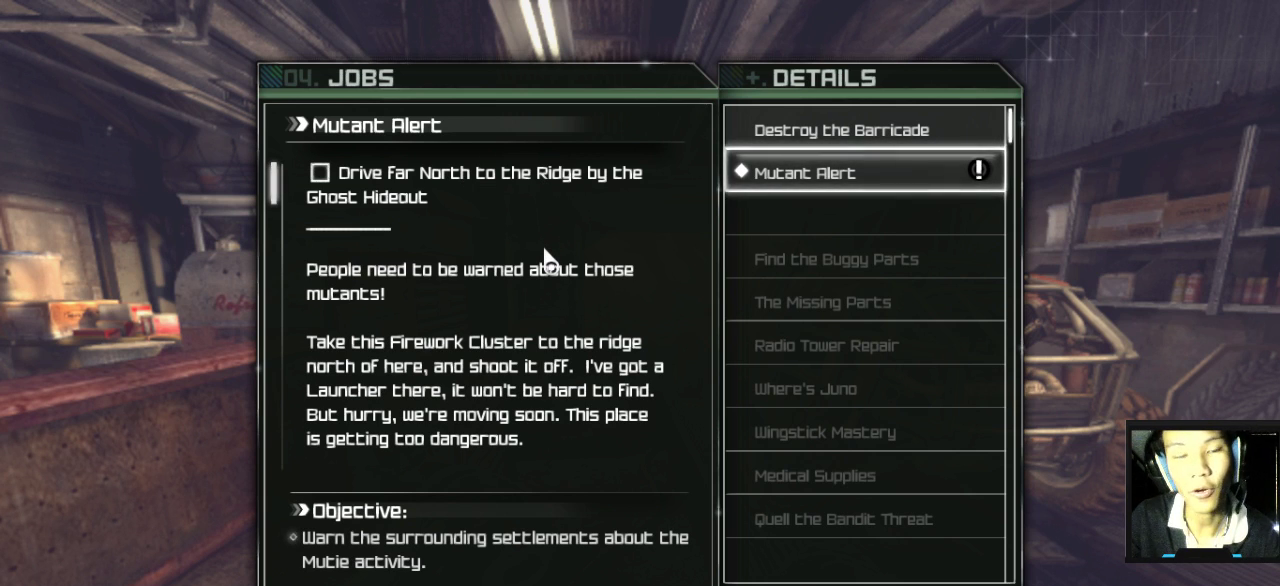
{"keys": [], "mouse": [], "mouse_move": "down-right", "events": []}
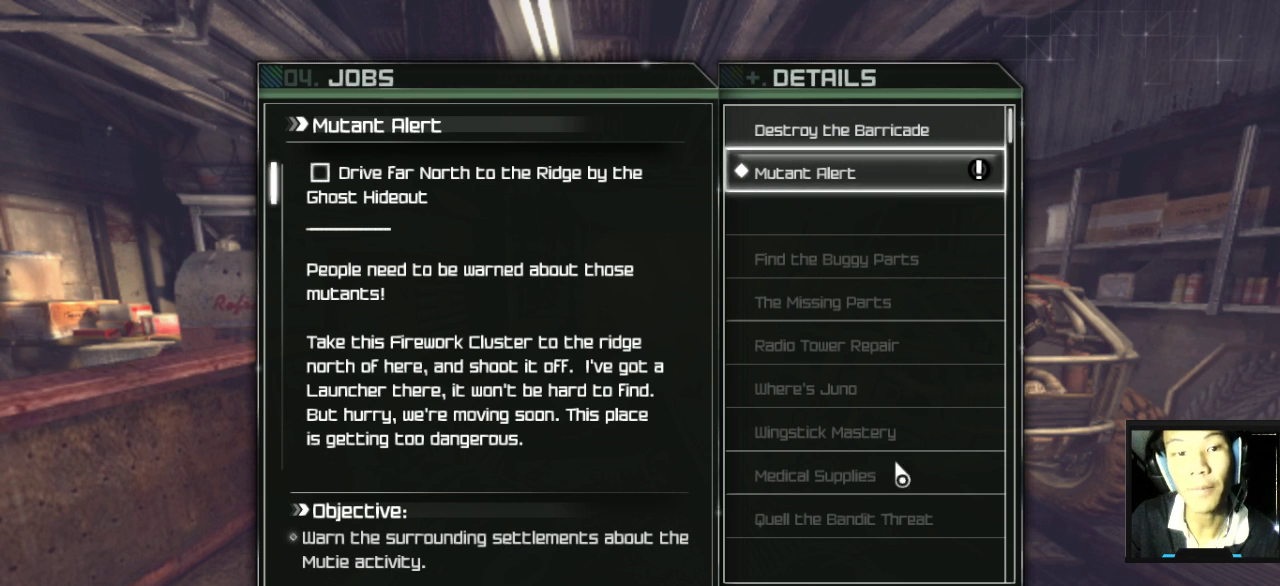
{"keys": [], "mouse": [], "mouse_move": "still", "events": []}